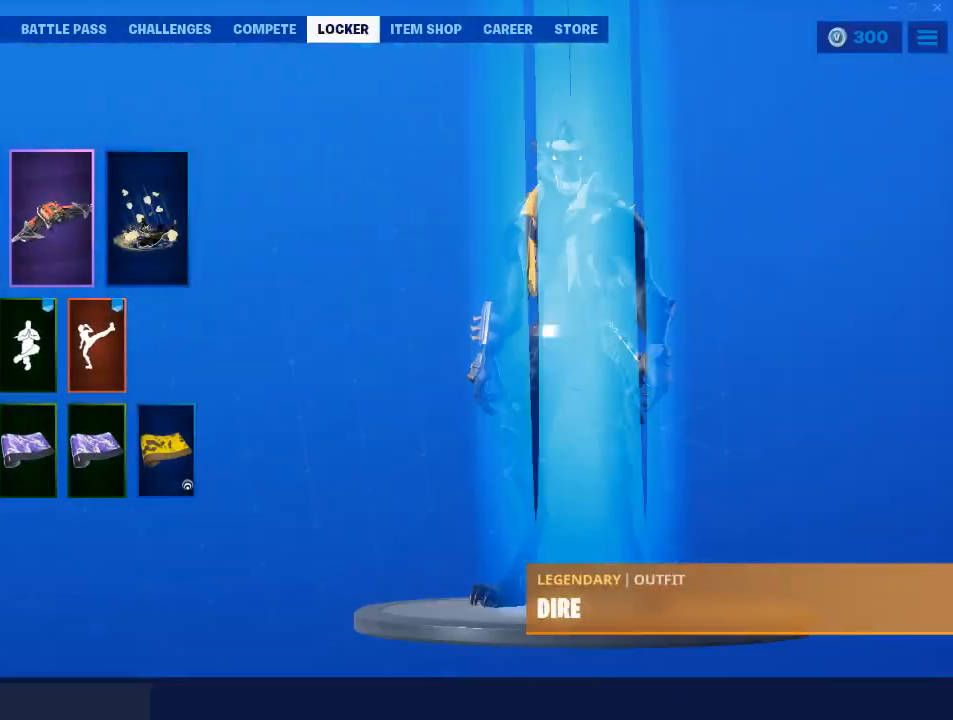
Gameplay with keyboard and mouse; each line is a JSON object with the keys and mouse buttons held at the frame after it. "events" lists presses ("down") and releases ("up") of "1", "2", "3", "4", "5", "a", "alt", "c", "caps_lock", "ctrl", "d", "e", "f", "g", "q", "r", "s", "shift", "space", "t", "tab", "v", "w", "x", "z", "mouse_left", "mouse_wheel" and "mouse_right" between this image and that frame as [ms after this image, input, new state], when the widget could be followed in between. "mouse_left", "mouse_wheel", "mouse_right" = the "left", "wheel", "right" buttons of the "mouse" list. No other keys are recorded. "wheel" means that the mouse wheel is clicked or scrolled. Not read: mouse_move.
{"keys": [], "mouse": [], "events": [[150, "mouse_left", "down"], [234, "mouse_left", "up"]]}
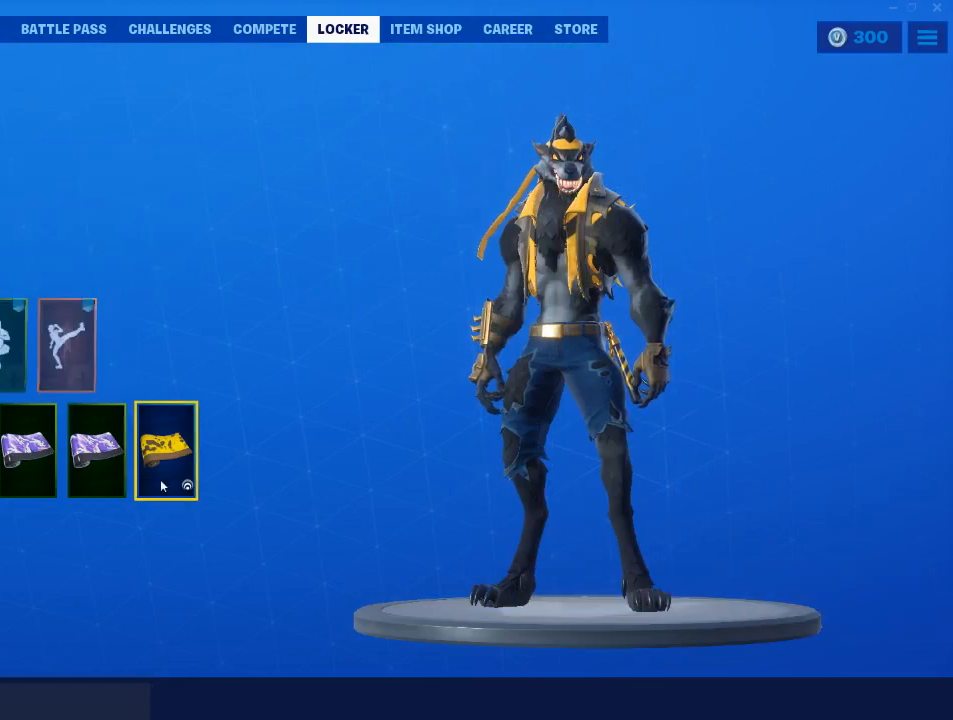
{"keys": [], "mouse": [], "events": []}
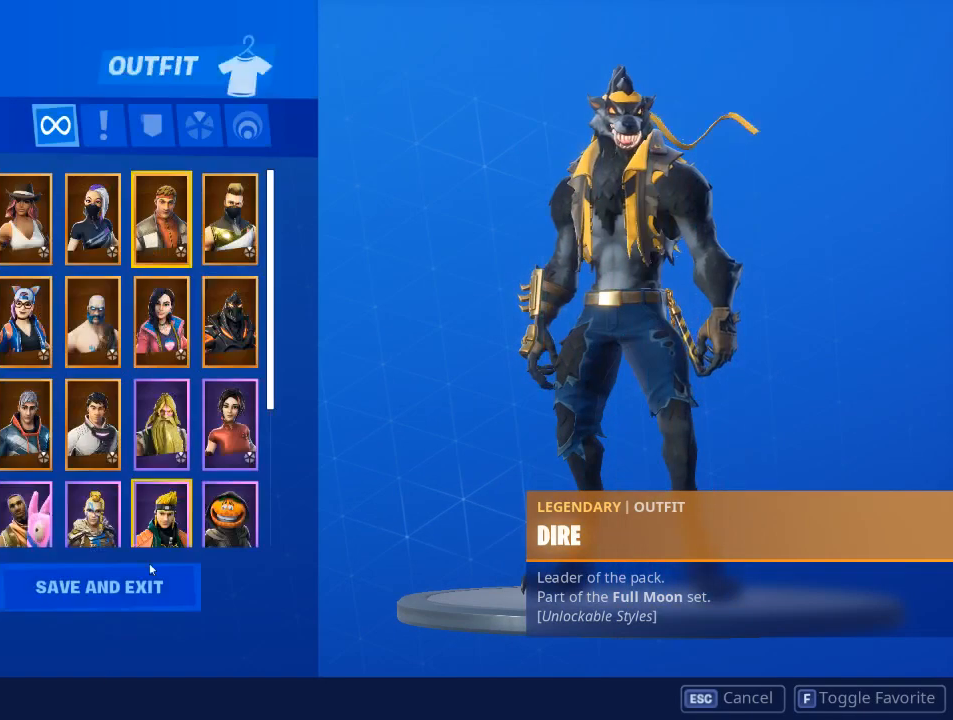
{"keys": [], "mouse": ["wheel"], "events": [[451, "mouse_wheel", "down"]]}
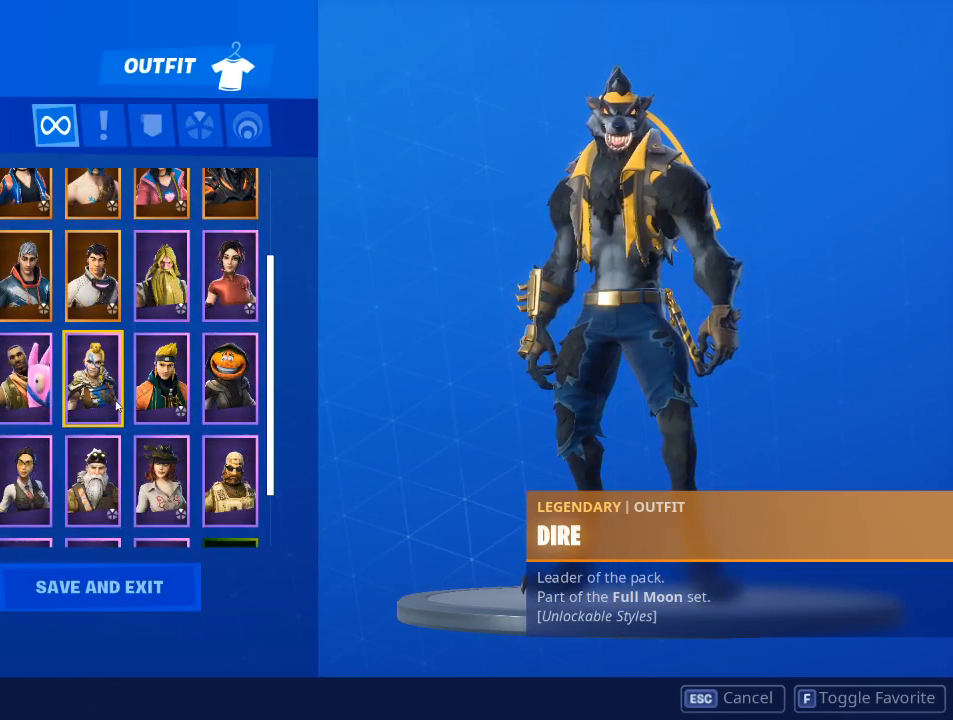
{"keys": [], "mouse": [], "events": [[50, "mouse_wheel", "up"], [283, "mouse_wheel", "down"], [433, "mouse_wheel", "up"]]}
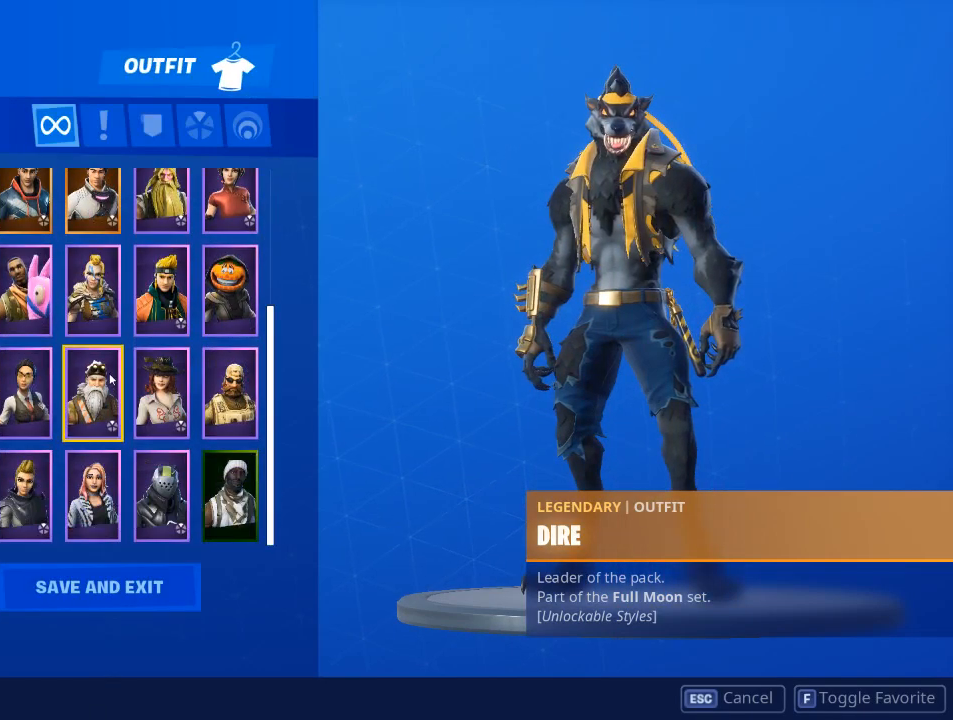
{"keys": [], "mouse": [], "events": [[167, "mouse_wheel", "down"], [250, "mouse_wheel", "up"]]}
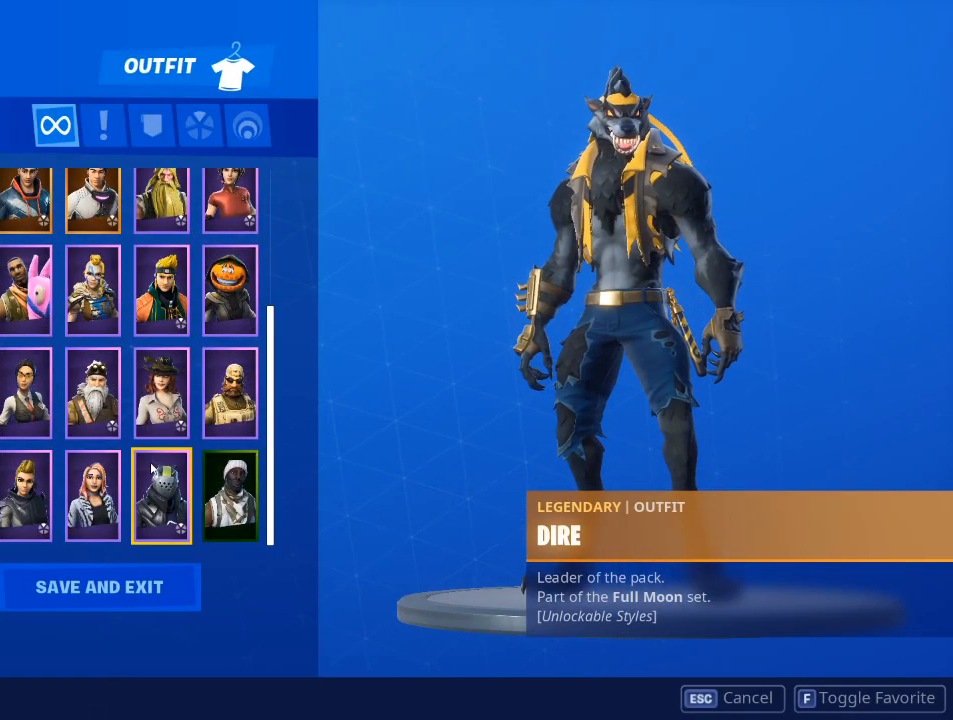
{"keys": [], "mouse": [], "events": [[417, "mouse_left", "down"], [450, "mouse_left", "up"]]}
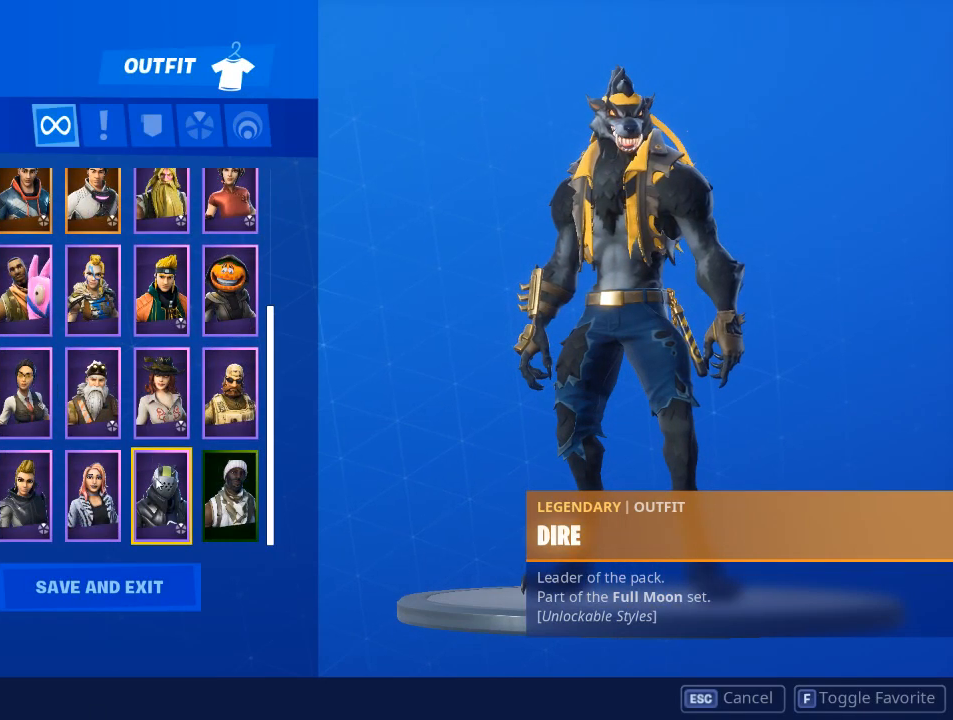
{"keys": [], "mouse": [], "events": []}
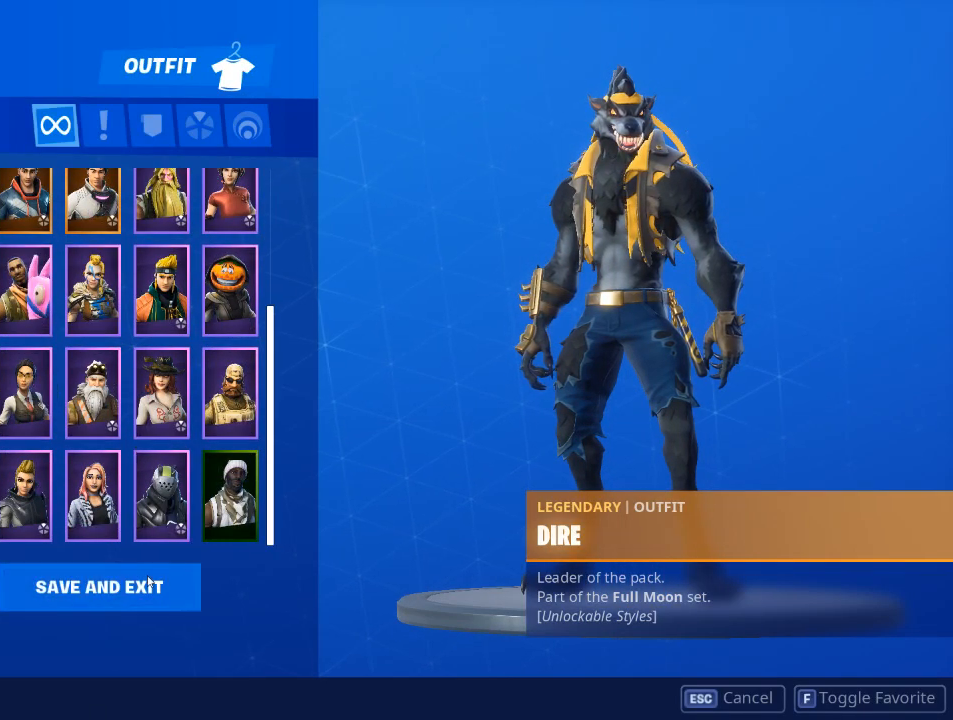
{"keys": [], "mouse": [], "events": [[116, "mouse_left", "down"], [250, "mouse_left", "up"]]}
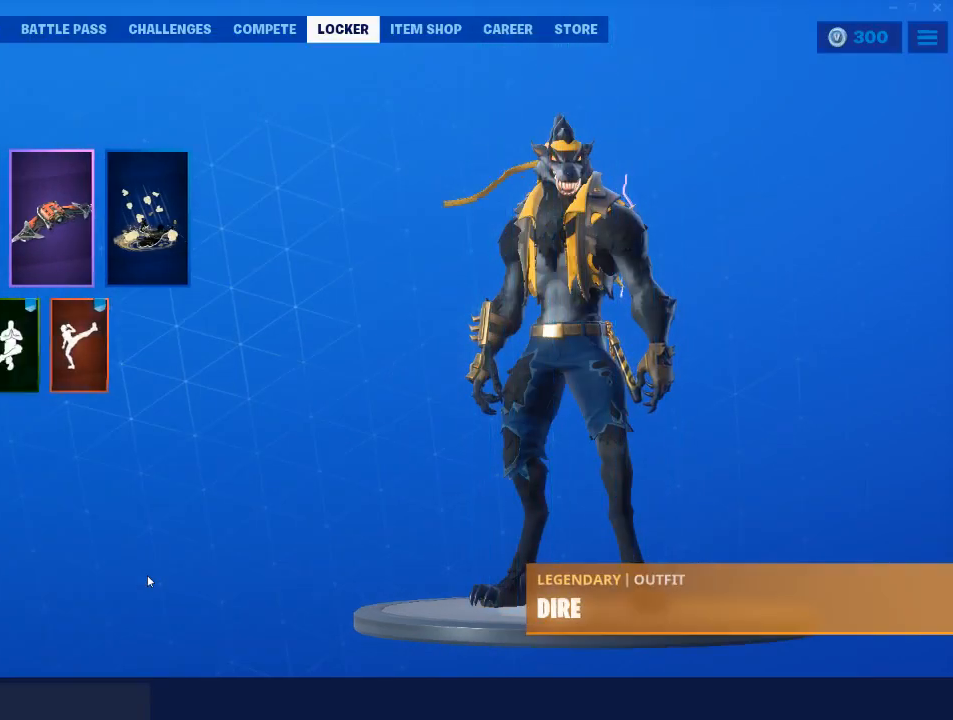
{"keys": [], "mouse": [], "events": []}
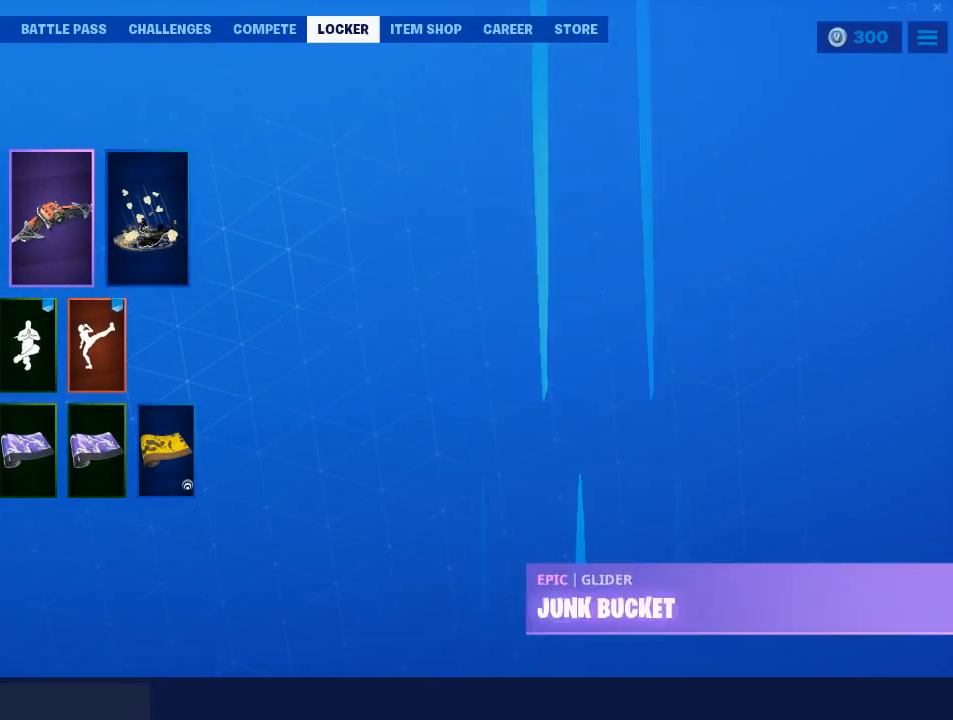
{"keys": [], "mouse": [], "events": []}
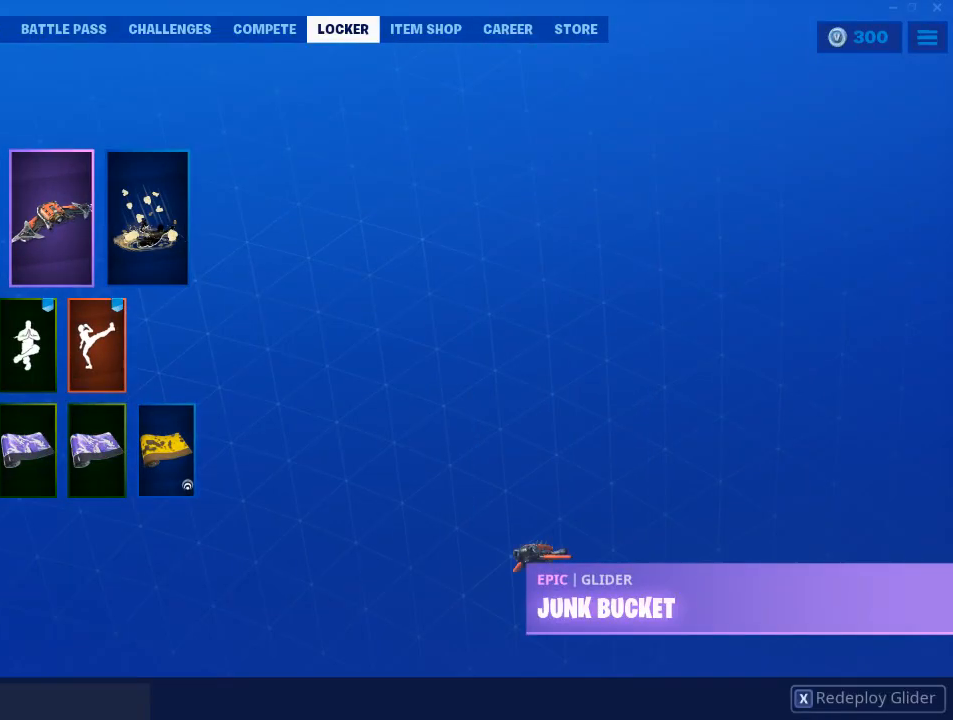
{"keys": [], "mouse": [], "events": [[117, "mouse_left", "down"], [200, "mouse_left", "up"]]}
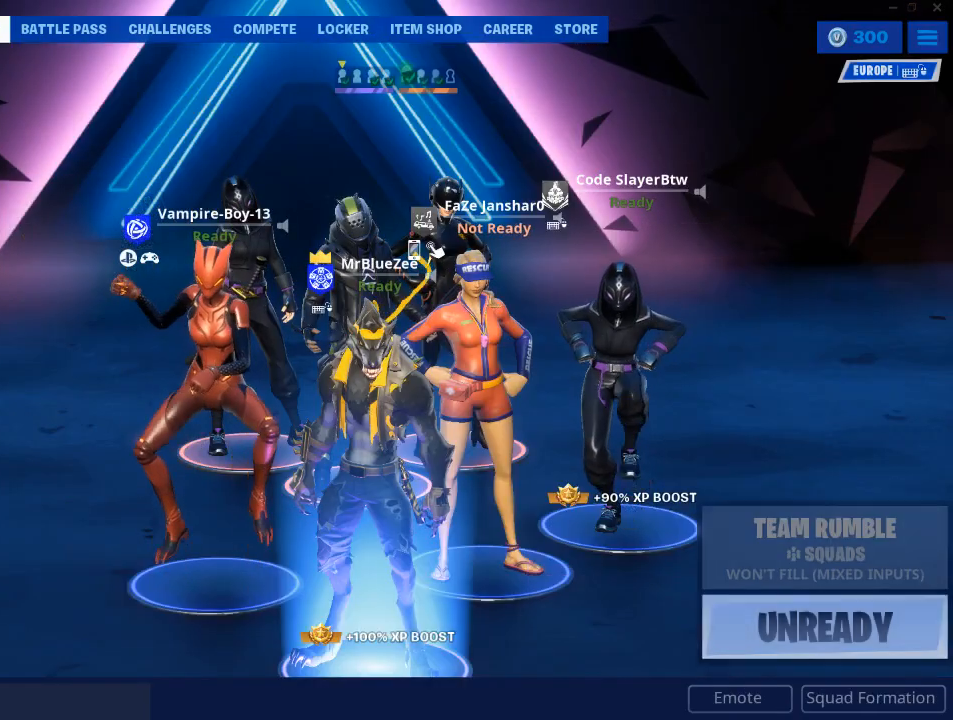
{"keys": [], "mouse": [], "events": []}
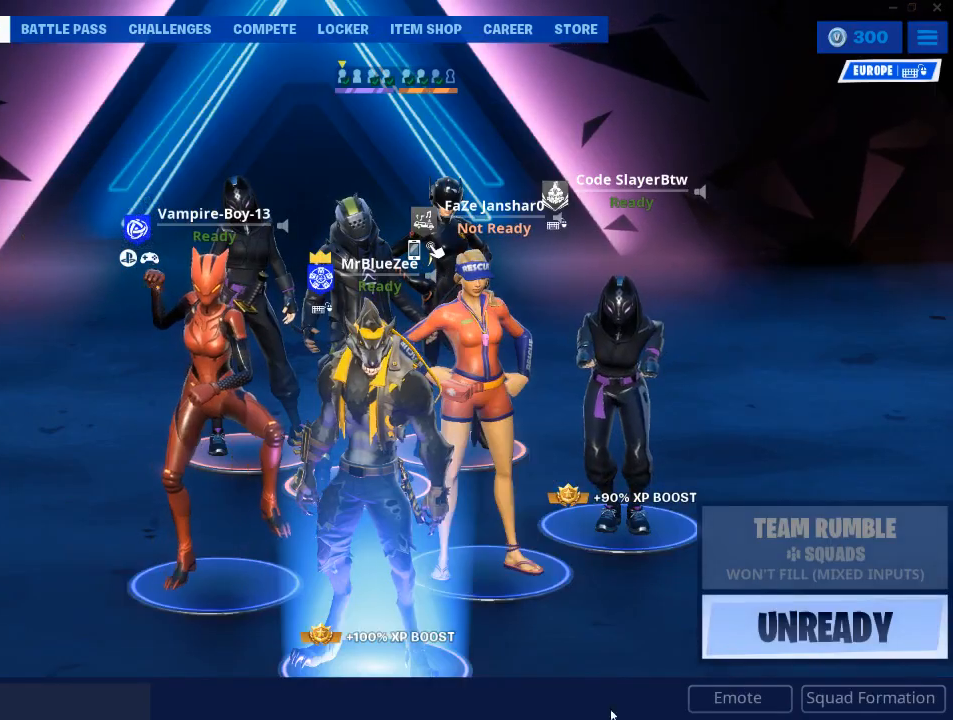
{"keys": [], "mouse": [], "events": []}
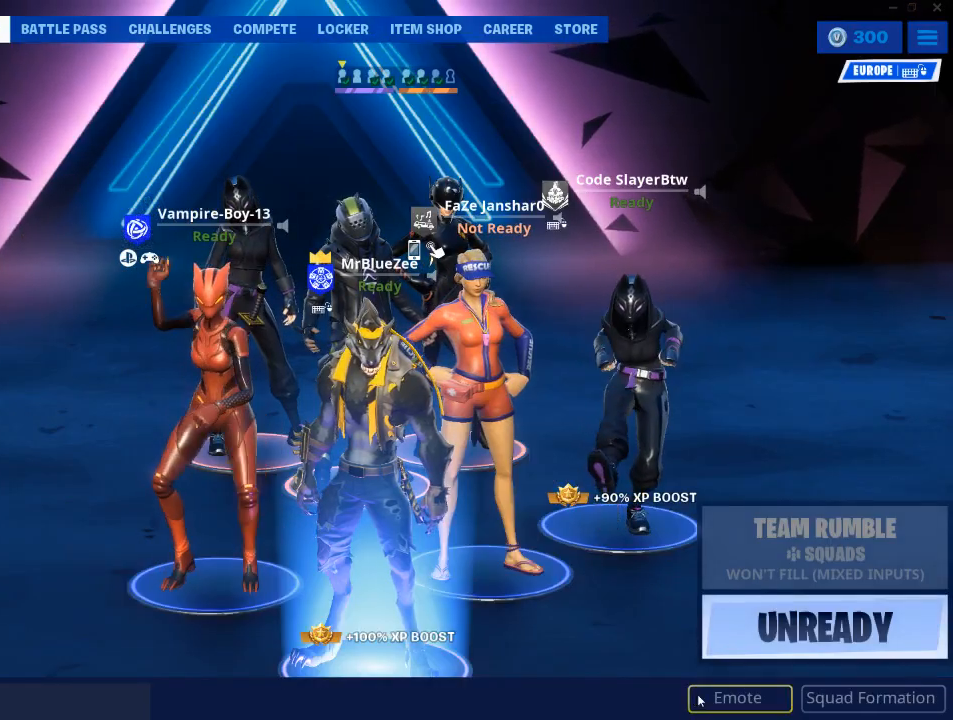
{"keys": [], "mouse": [], "events": [[33, "mouse_left", "down"], [117, "mouse_left", "up"]]}
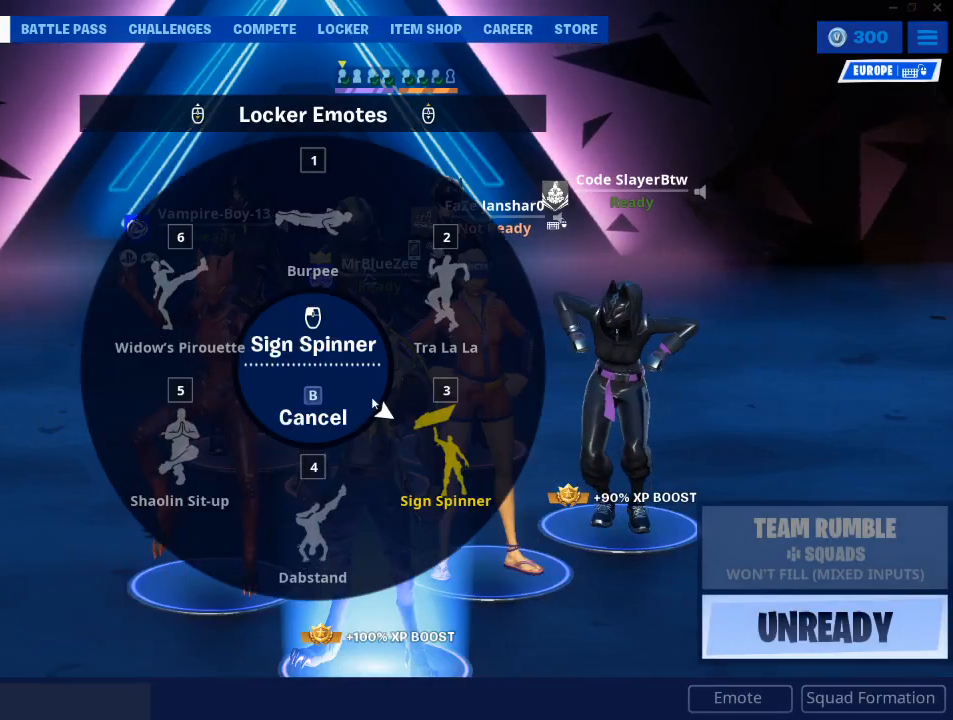
{"keys": [], "mouse": [], "events": []}
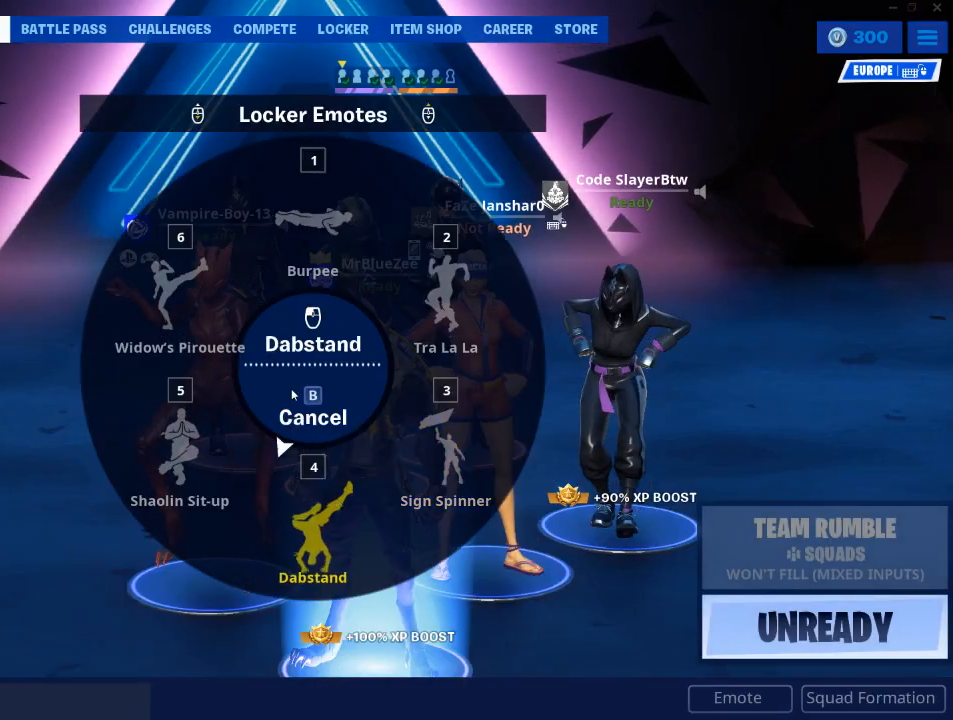
{"keys": [], "mouse": [], "events": []}
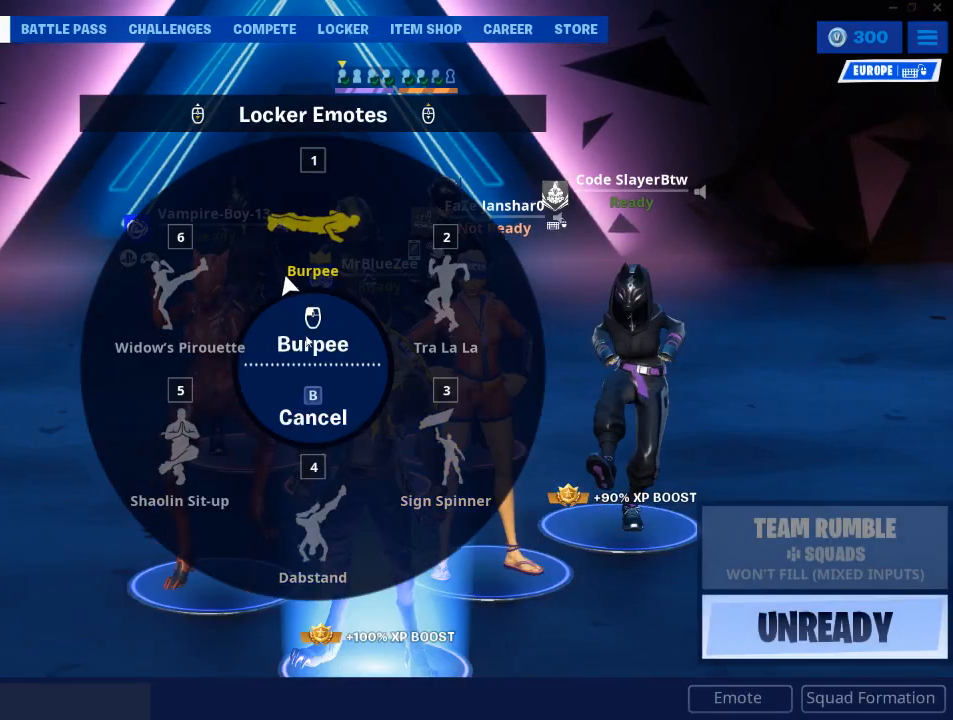
{"keys": [], "mouse": ["left"], "events": [[451, "mouse_left", "down"]]}
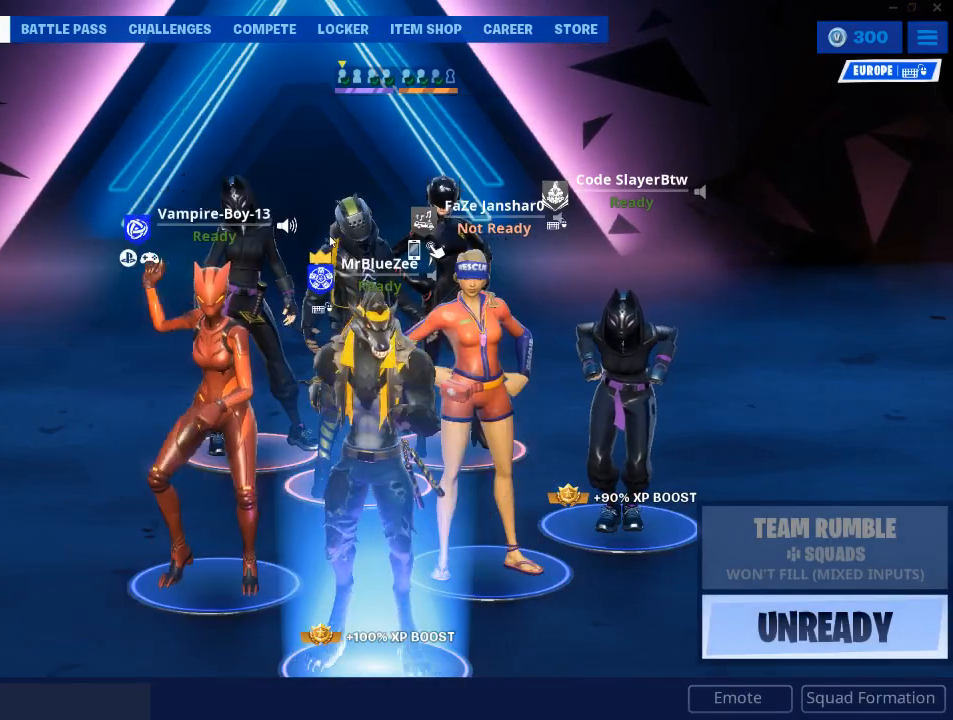
{"keys": [], "mouse": [], "events": [[50, "mouse_left", "up"]]}
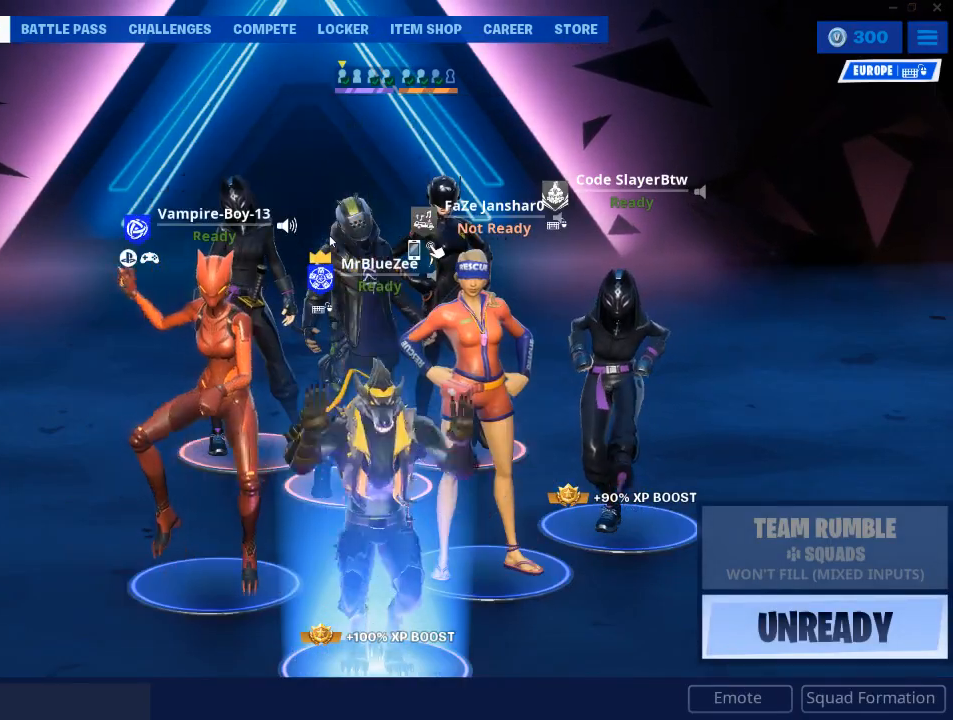
{"keys": [], "mouse": [], "events": []}
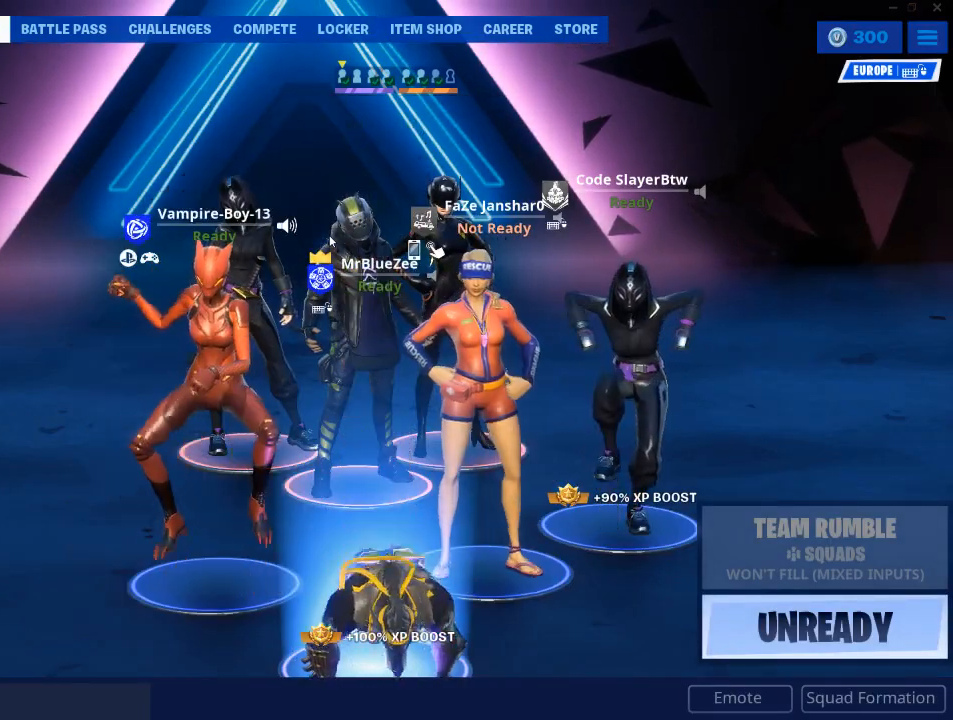
{"keys": [], "mouse": [], "events": []}
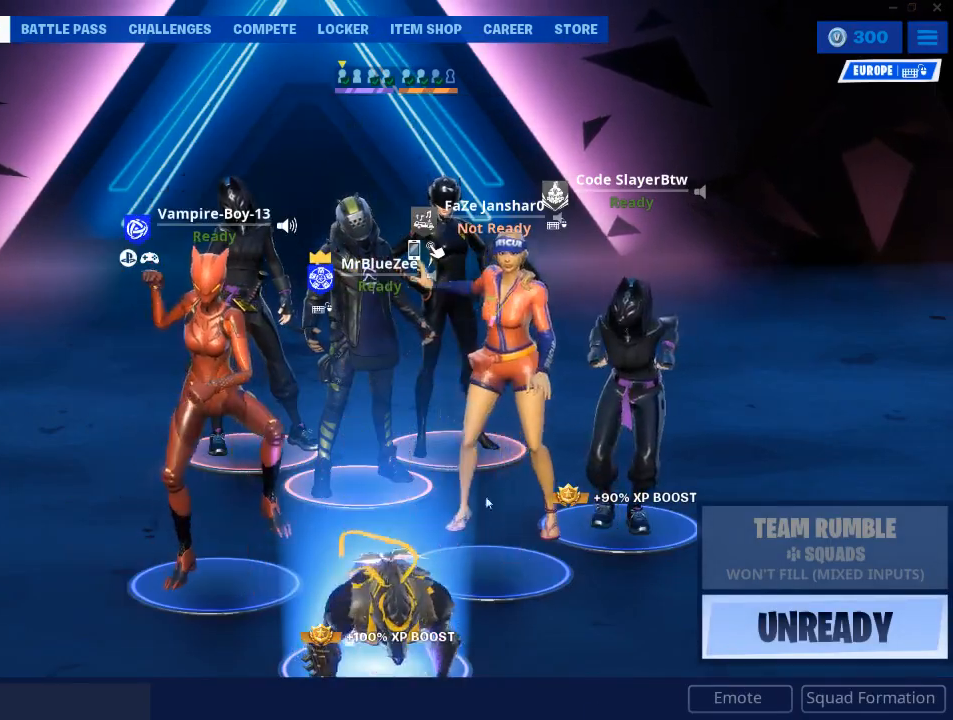
{"keys": [], "mouse": [], "events": []}
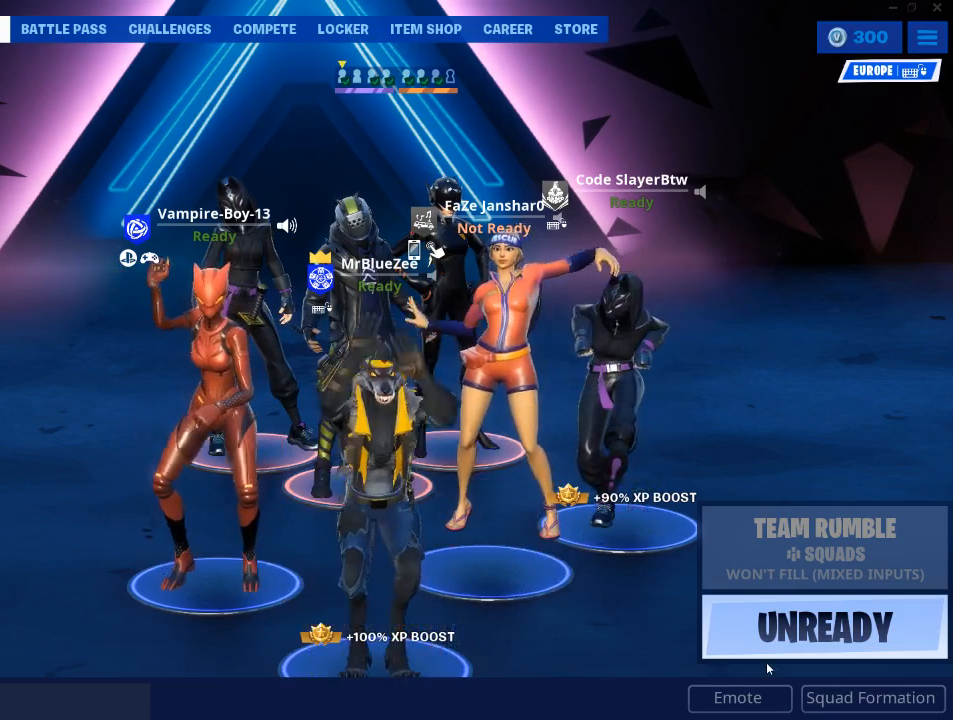
{"keys": [], "mouse": [], "events": []}
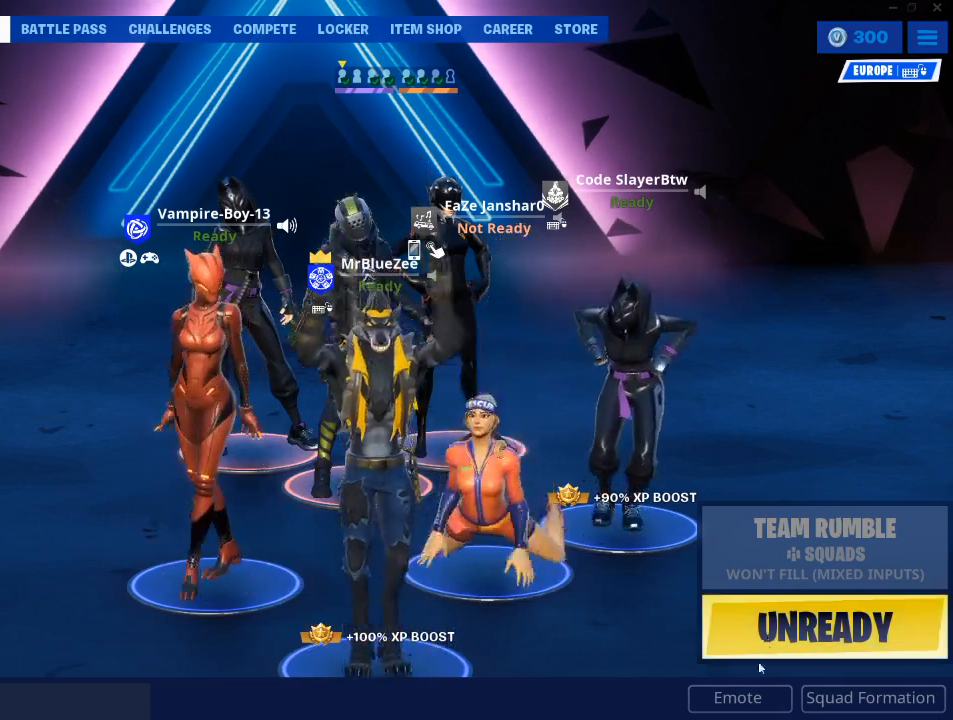
{"keys": [], "mouse": ["left"], "events": [[501, "mouse_left", "down"]]}
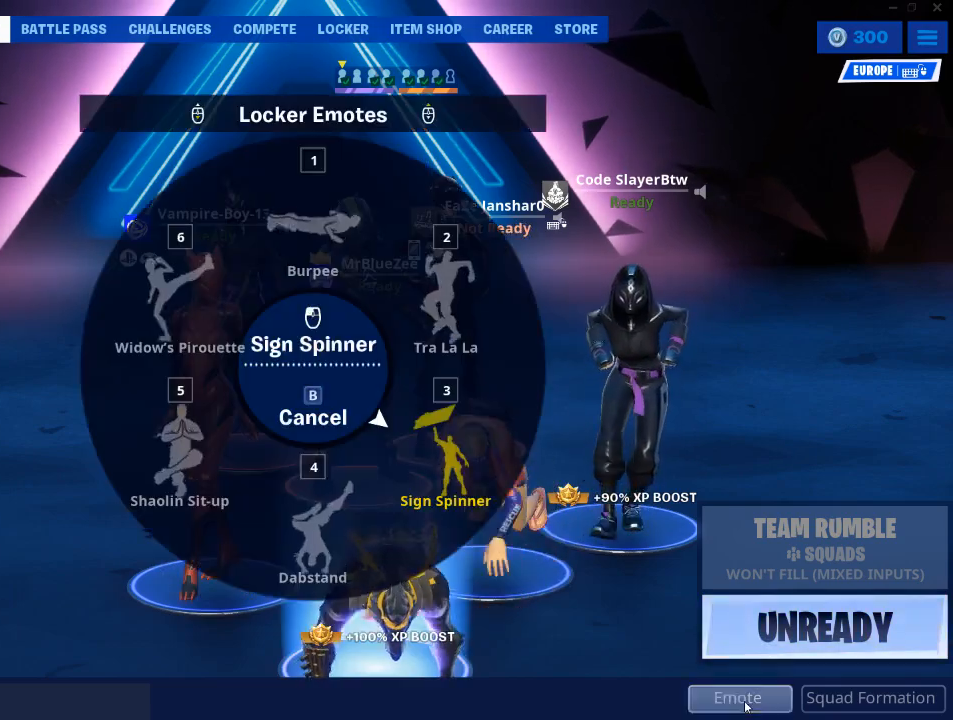
{"keys": [], "mouse": [], "events": [[83, "mouse_left", "up"]]}
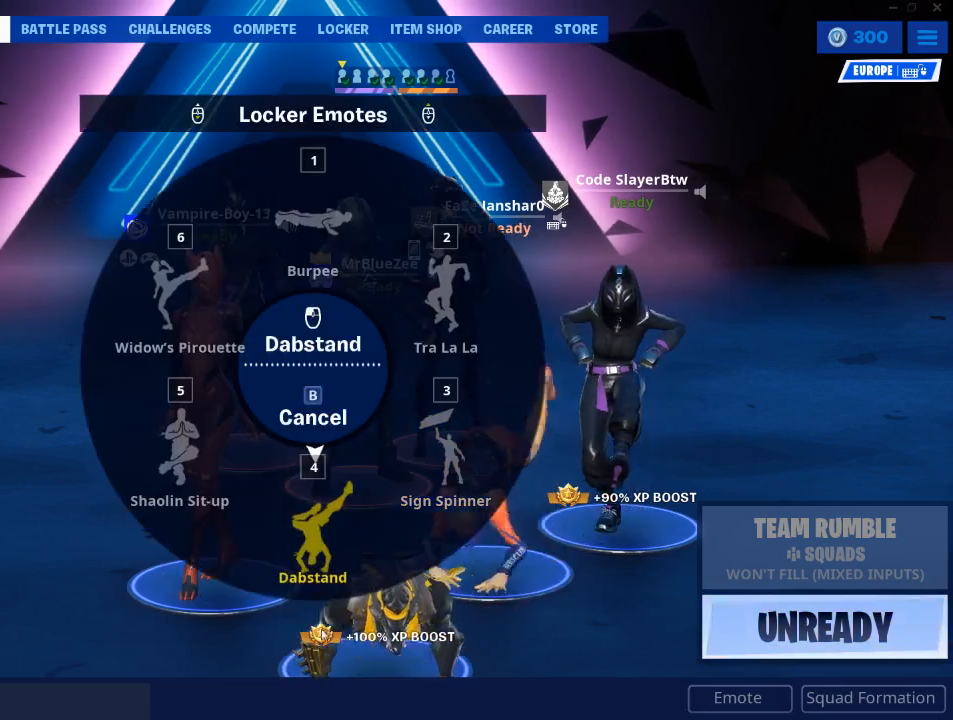
{"keys": [], "mouse": [], "events": [[384, "mouse_left", "down"], [484, "mouse_left", "up"]]}